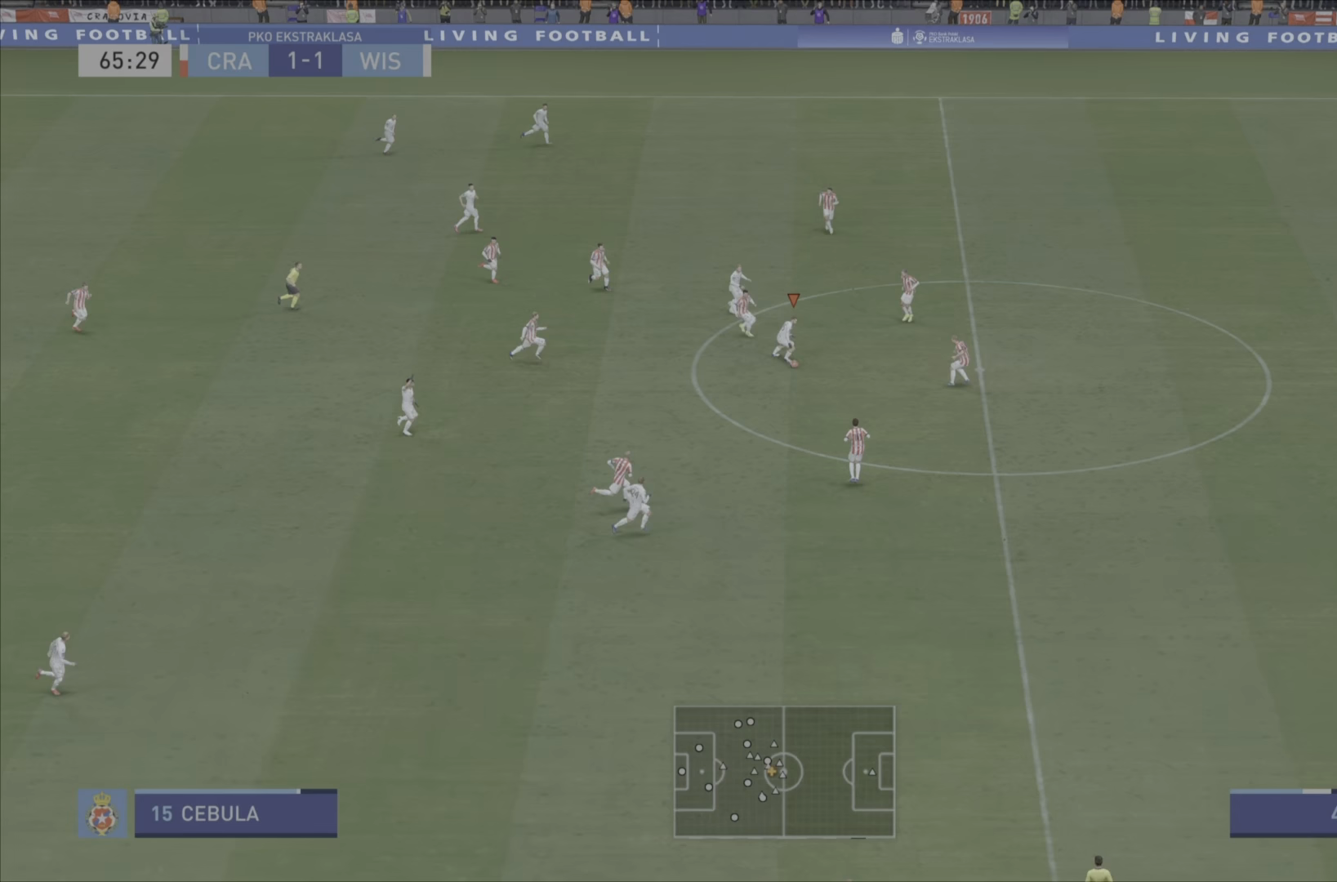
Gameplay with a controller (PlayStation layout); each line is a JSON object with the inputs held at the frame after it. "events" lists button and stick changes between this image and that frame as [ms after this image, input, new state], when the widget could be followed in between. Not read: L3 R3.
{"buttons": ["TRIANGLE", "R2"], "left_stick": "down", "right_stick": "center", "events": [[300, "TRIANGLE", "down"]]}
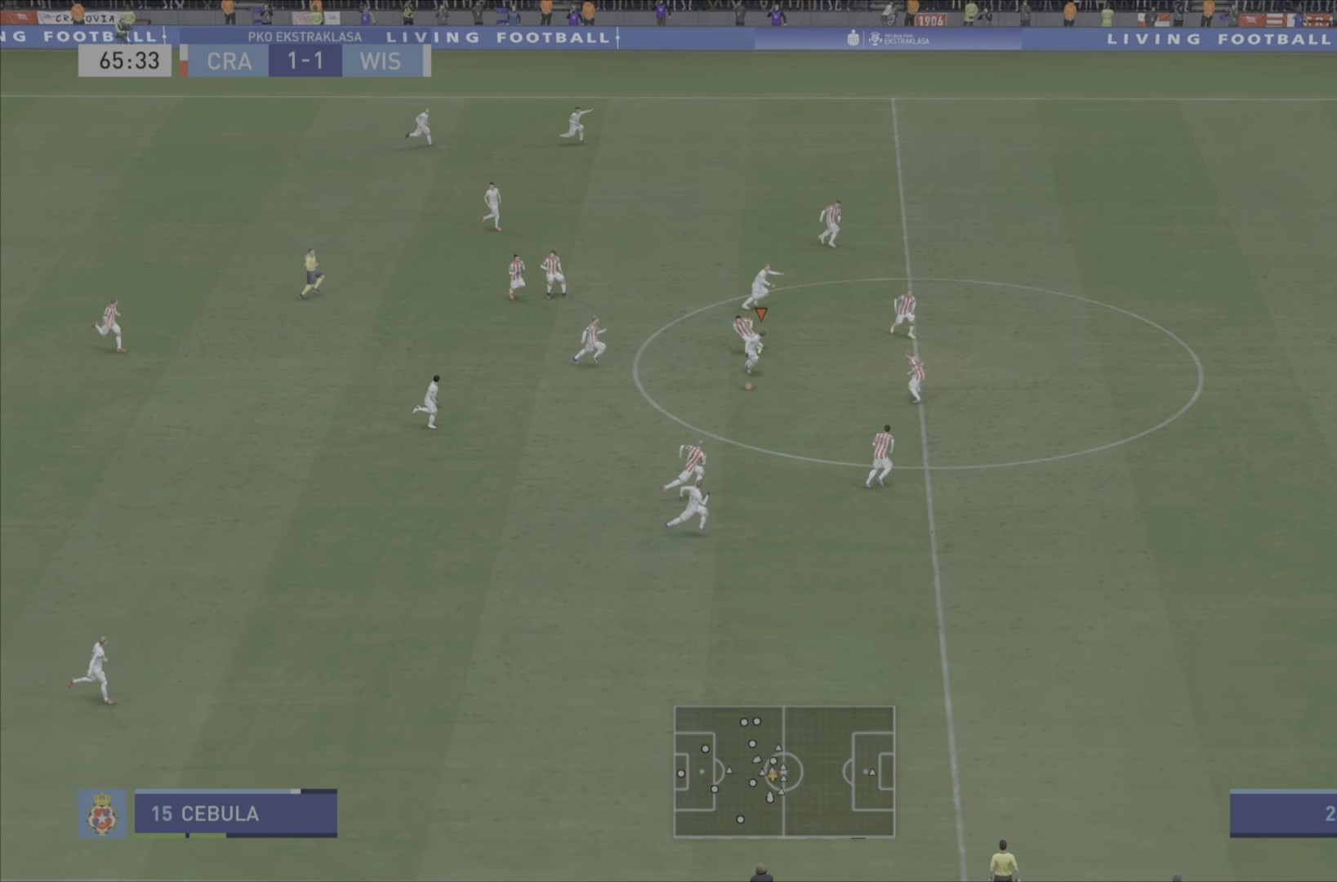
{"buttons": ["R2"], "left_stick": "down", "right_stick": "center", "events": [[101, "TRIANGLE", "up"]]}
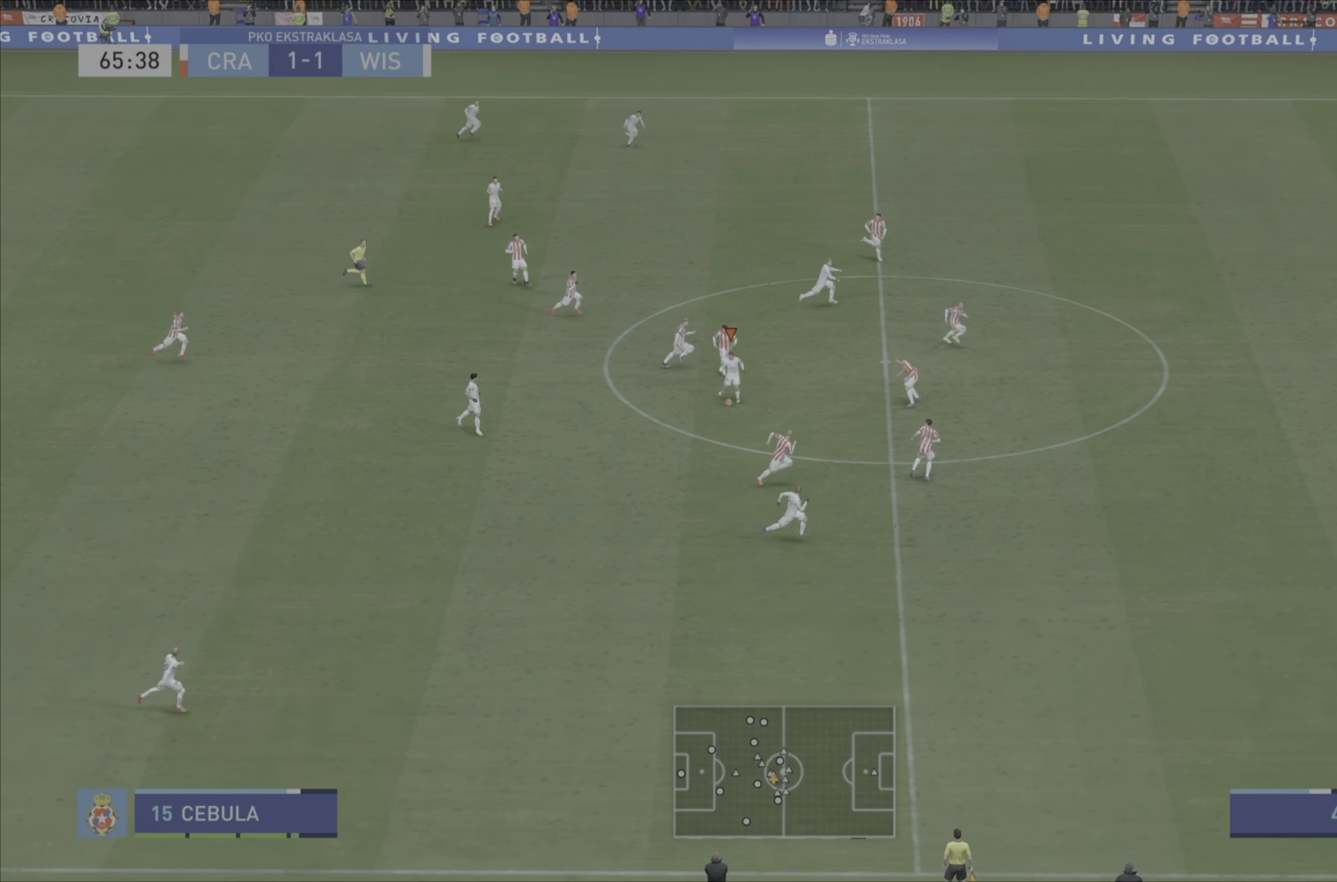
{"buttons": ["R2"], "left_stick": "down", "right_stick": "center", "events": []}
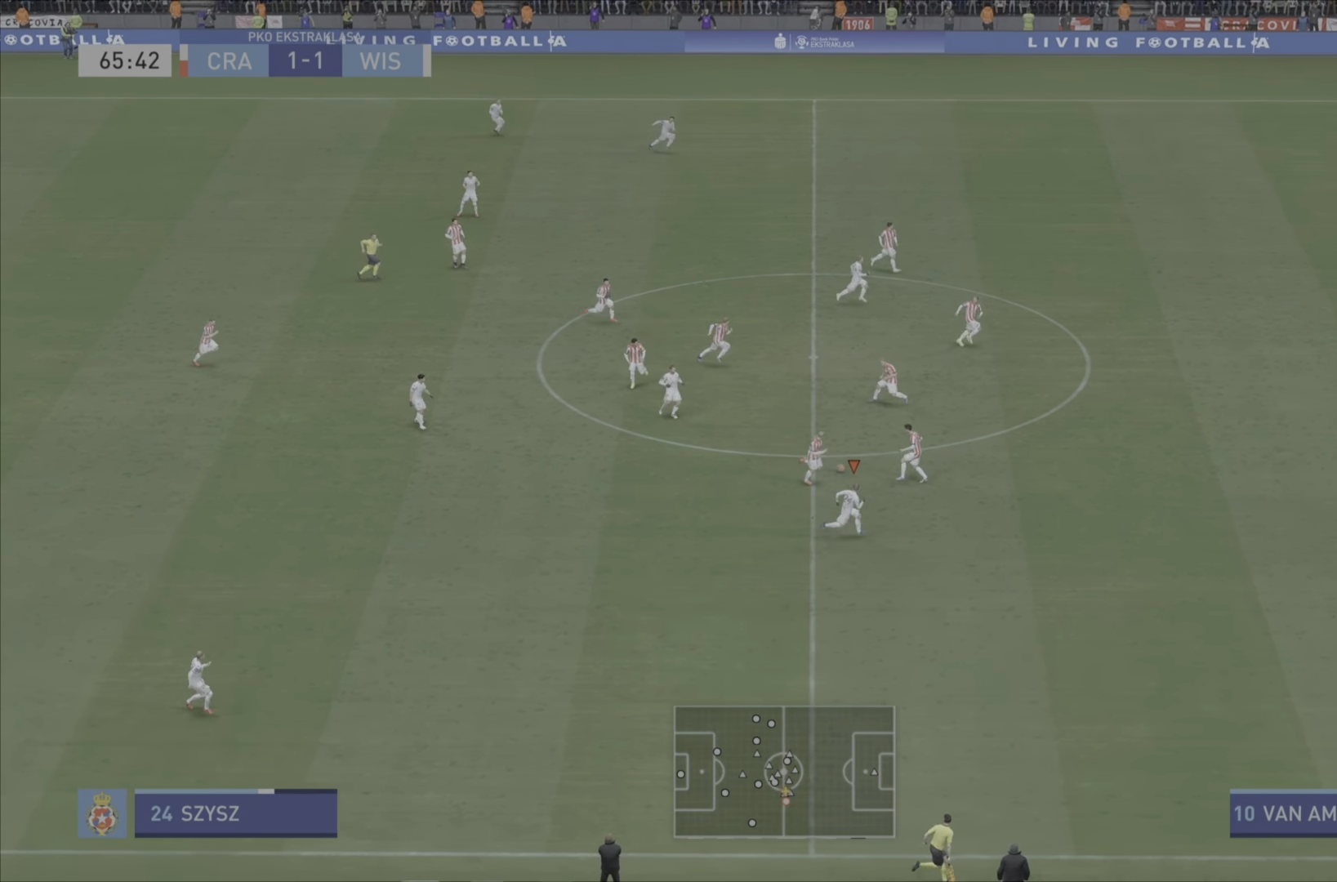
{"buttons": ["R2"], "left_stick": "down-right", "right_stick": "center", "events": [[101, "left_stick", "down-right"]]}
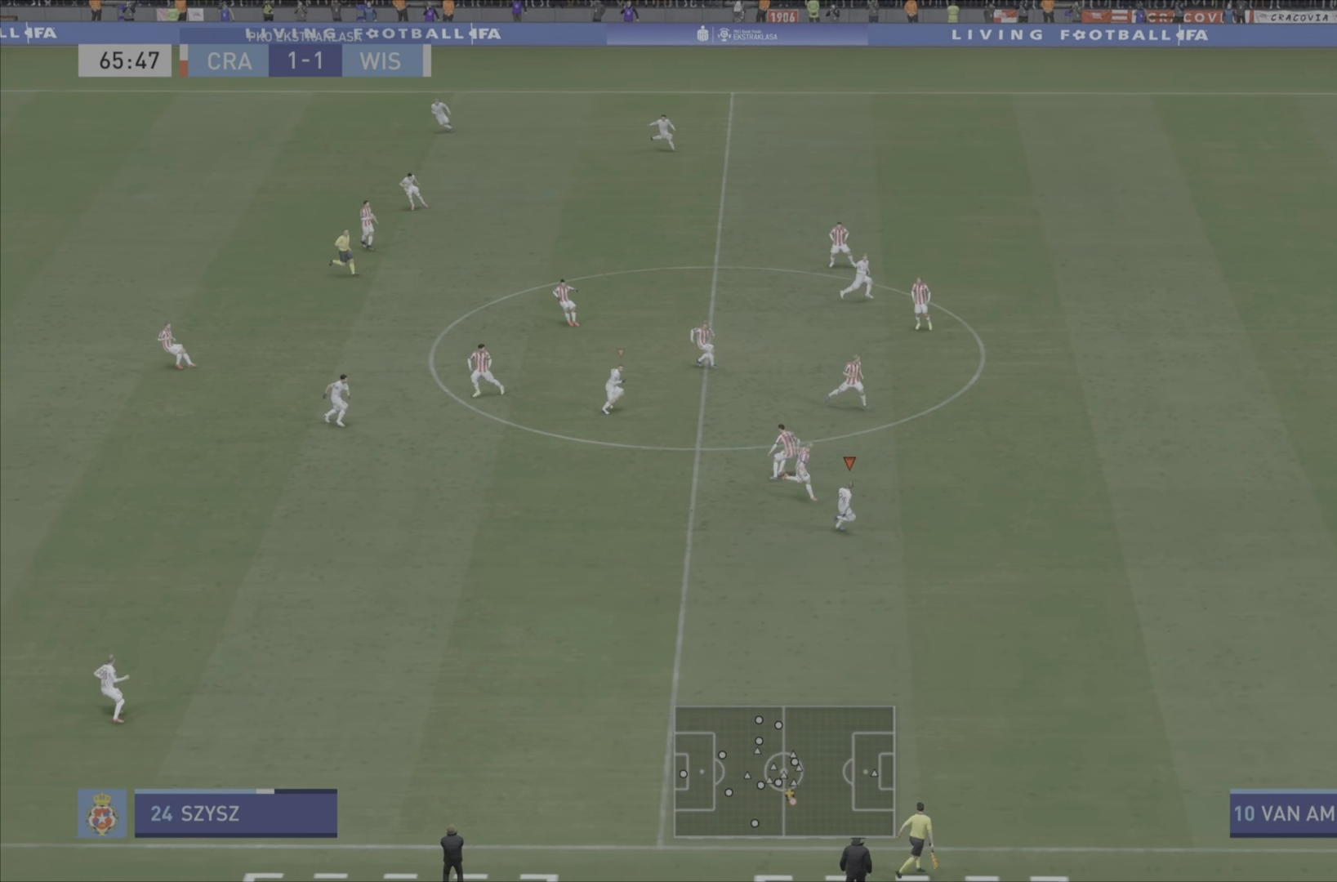
{"buttons": ["CROSS", "R2"], "left_stick": "down-right", "right_stick": "center", "events": [[167, "L1", "down"], [234, "CROSS", "down"], [367, "L1", "up"]]}
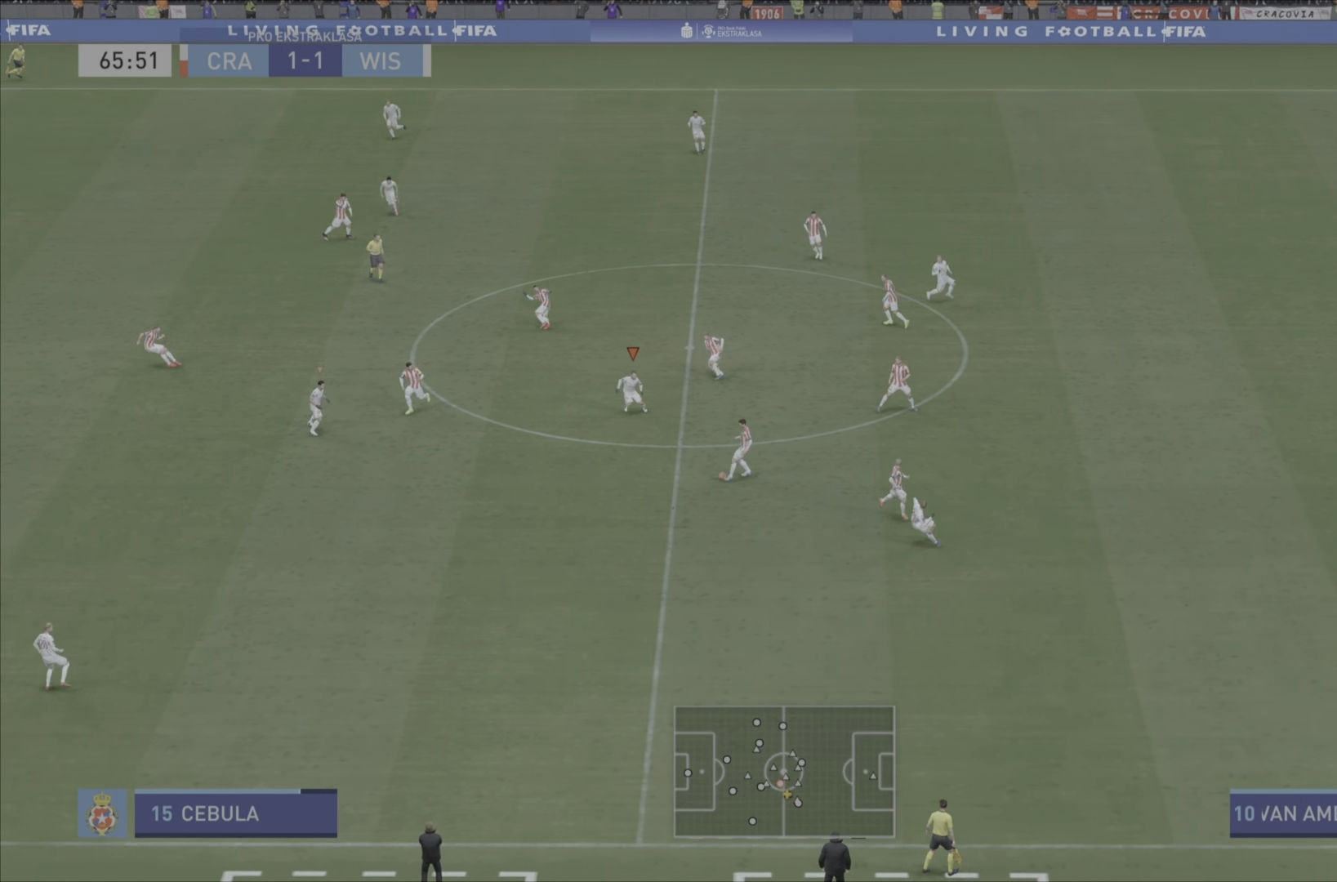
{"buttons": ["R2"], "left_stick": "down-right", "right_stick": "center", "events": [[67, "CROSS", "up"]]}
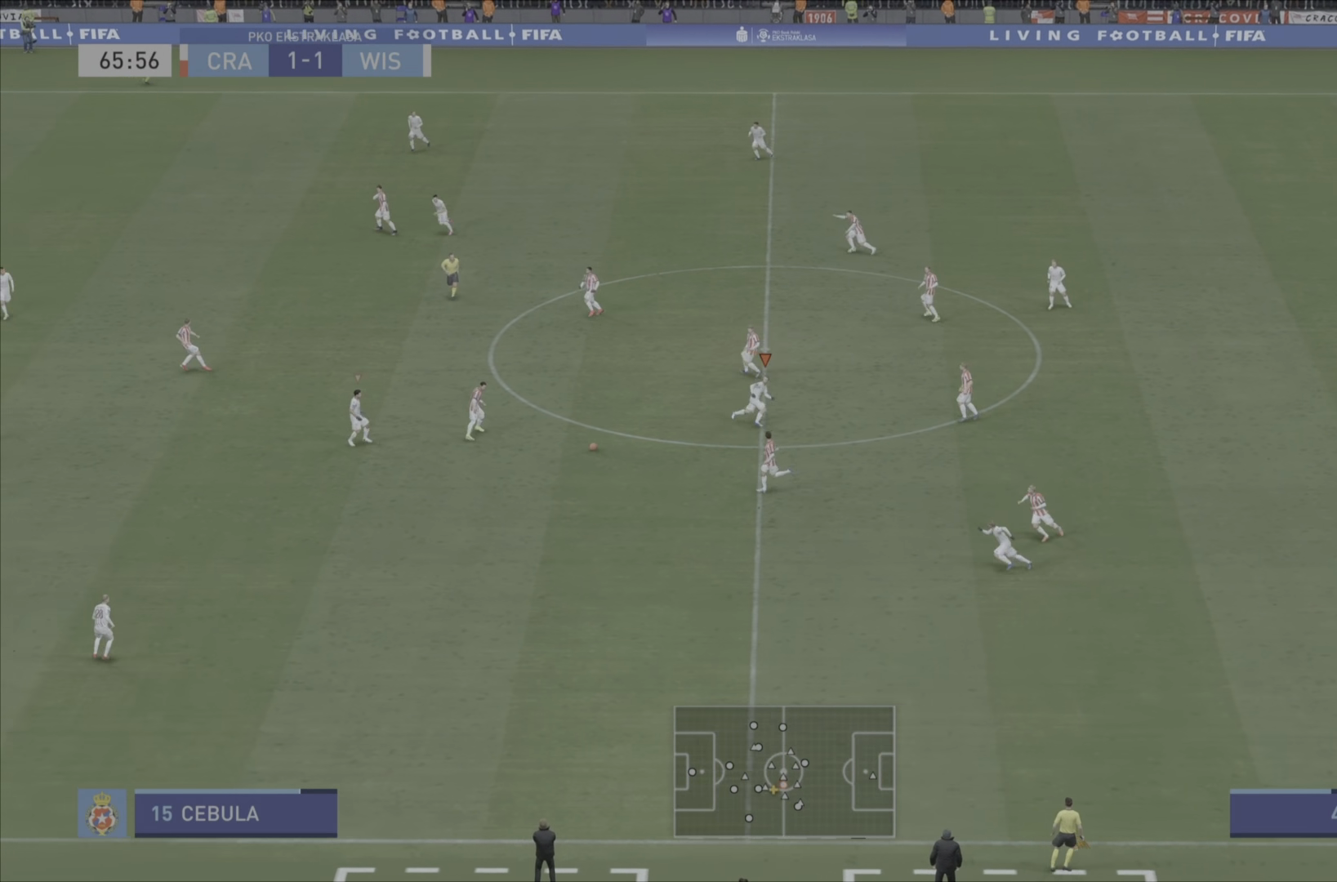
{"buttons": ["L2"], "left_stick": "up-right", "right_stick": "center", "events": [[100, "L1", "down"], [167, "CROSS", "down"], [167, "left_stick", "right"], [234, "L1", "up"], [367, "CROSS", "up"], [367, "R2", "up"], [433, "left_stick", "up-right"], [450, "L2", "down"]]}
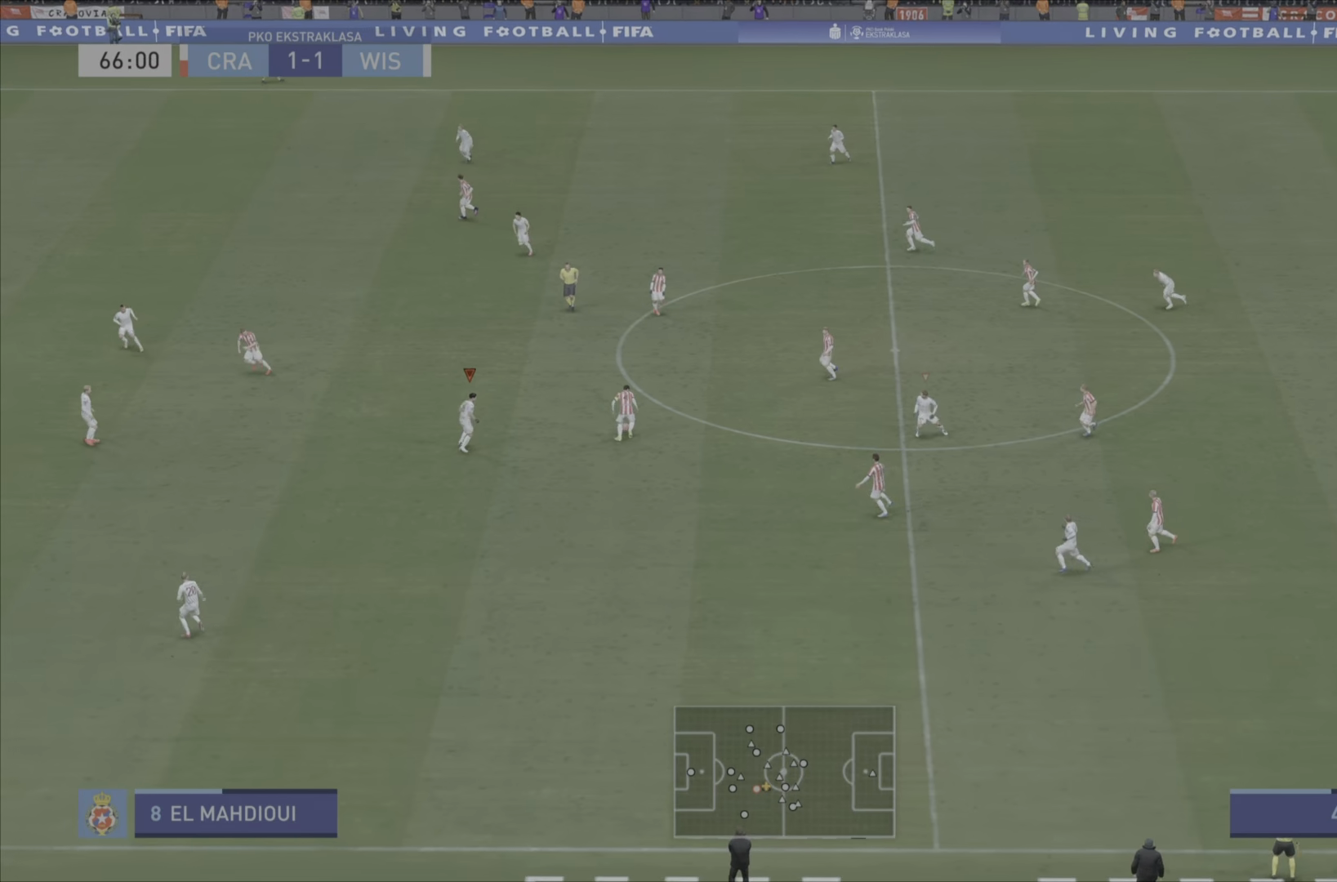
{"buttons": ["R2"], "left_stick": "up-left", "right_stick": "center", "events": [[66, "left_stick", "up"], [83, "R2", "down"], [200, "L2", "up"], [367, "left_stick", "up-left"]]}
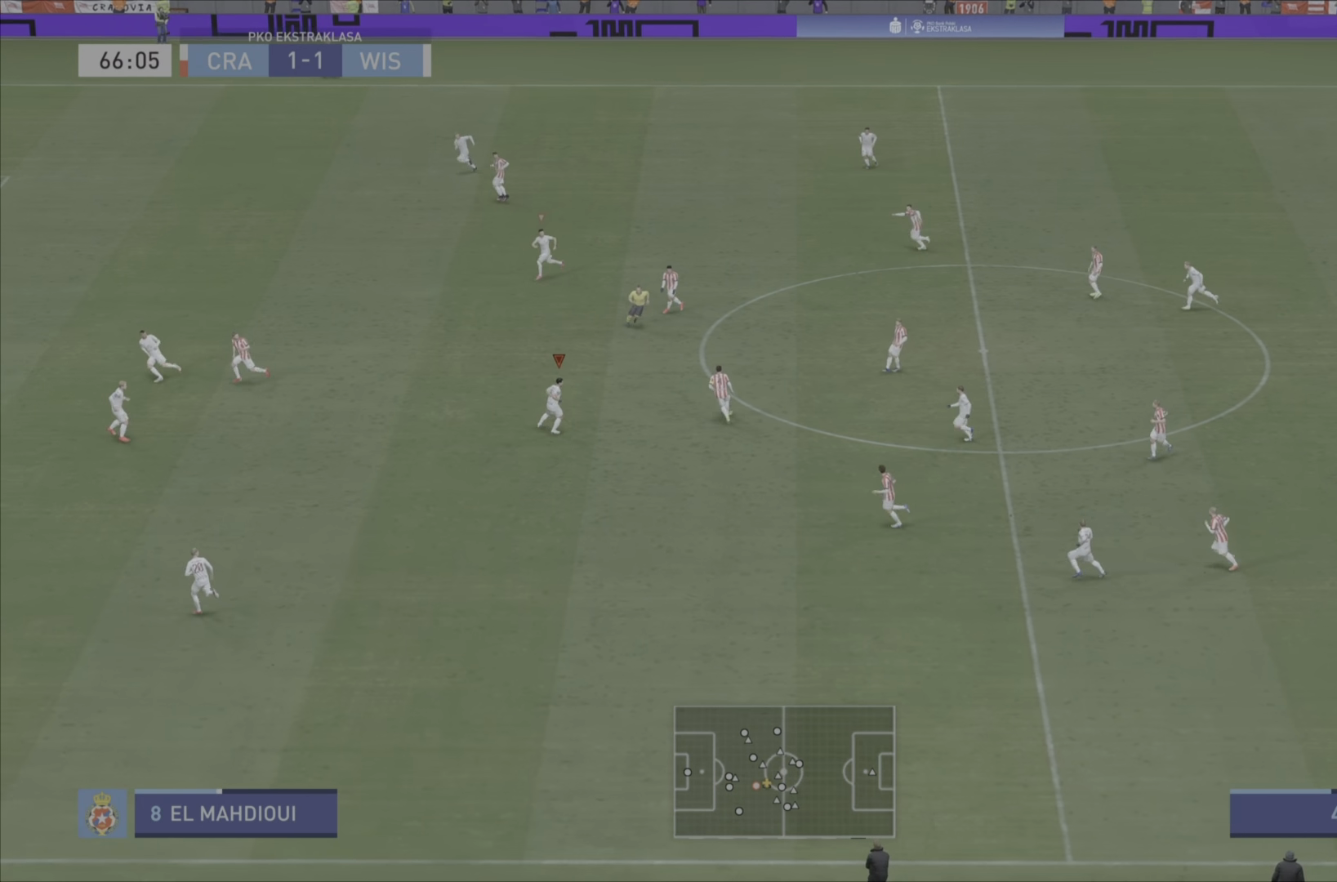
{"buttons": ["R2"], "left_stick": "up-left", "right_stick": "center", "events": []}
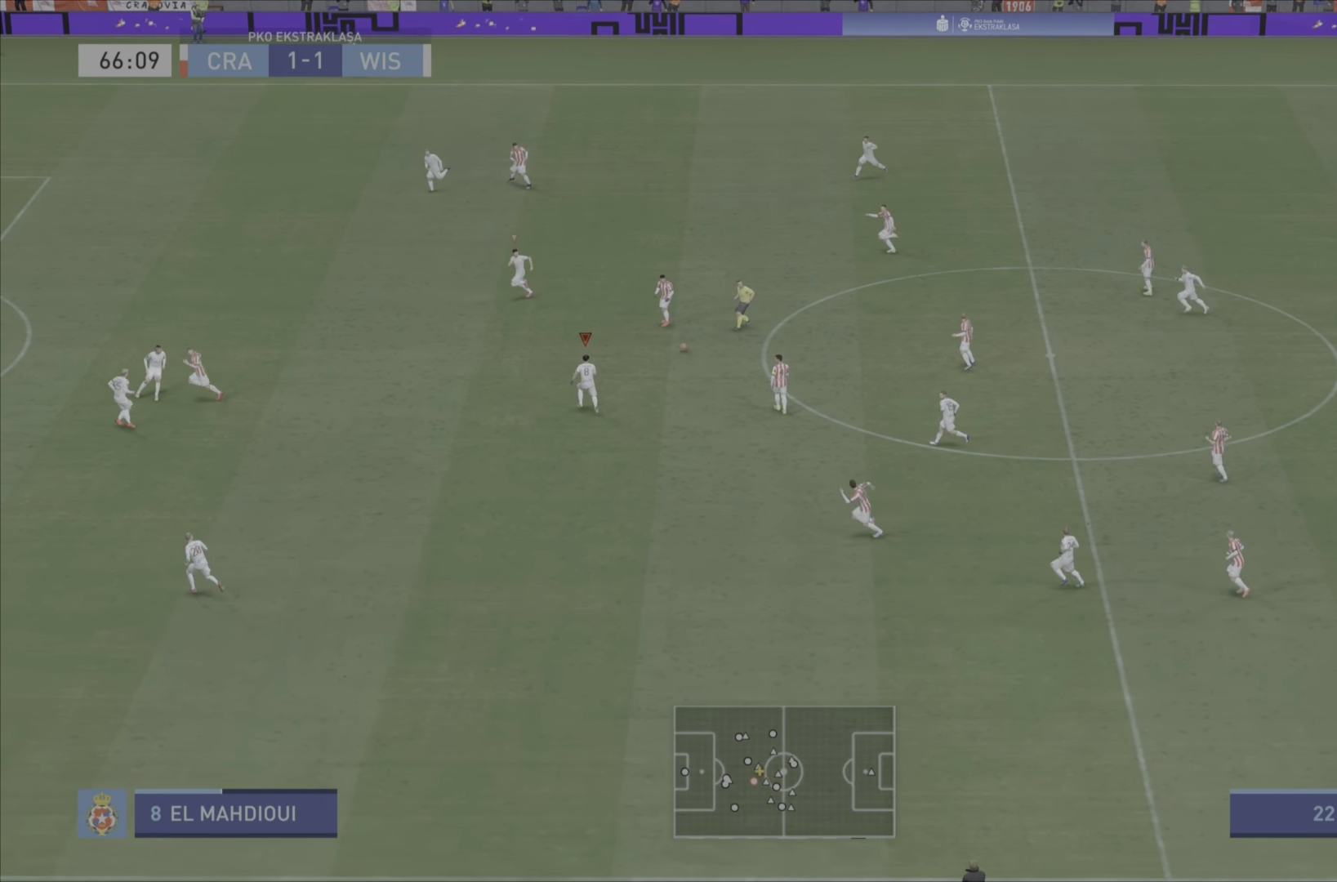
{"buttons": ["R2"], "left_stick": "up-left", "right_stick": "center", "events": [[33, "left_stick", "up"], [267, "left_stick", "up-left"]]}
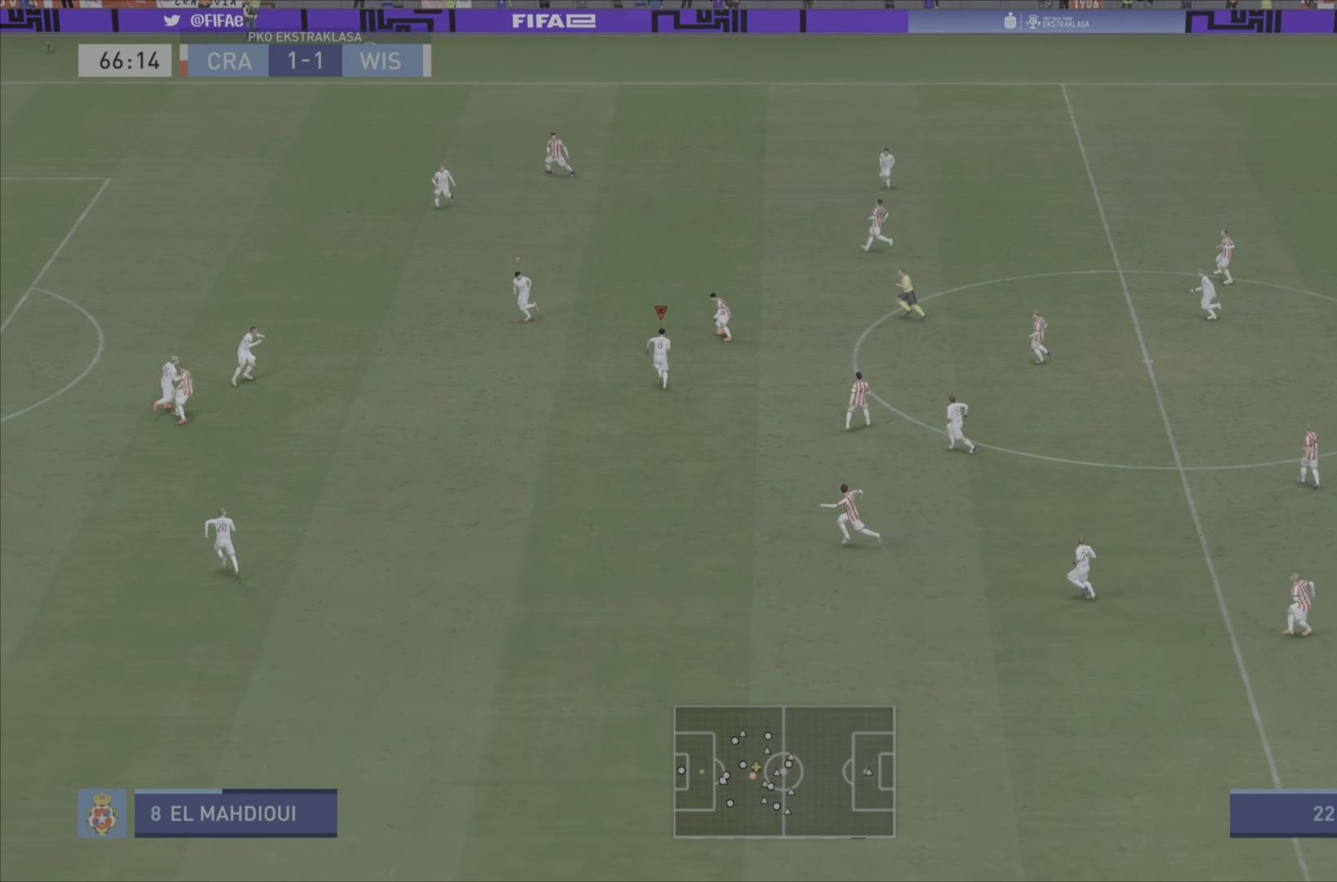
{"buttons": ["R2"], "left_stick": "up", "right_stick": "center", "events": [[100, "left_stick", "center"], [301, "left_stick", "up"]]}
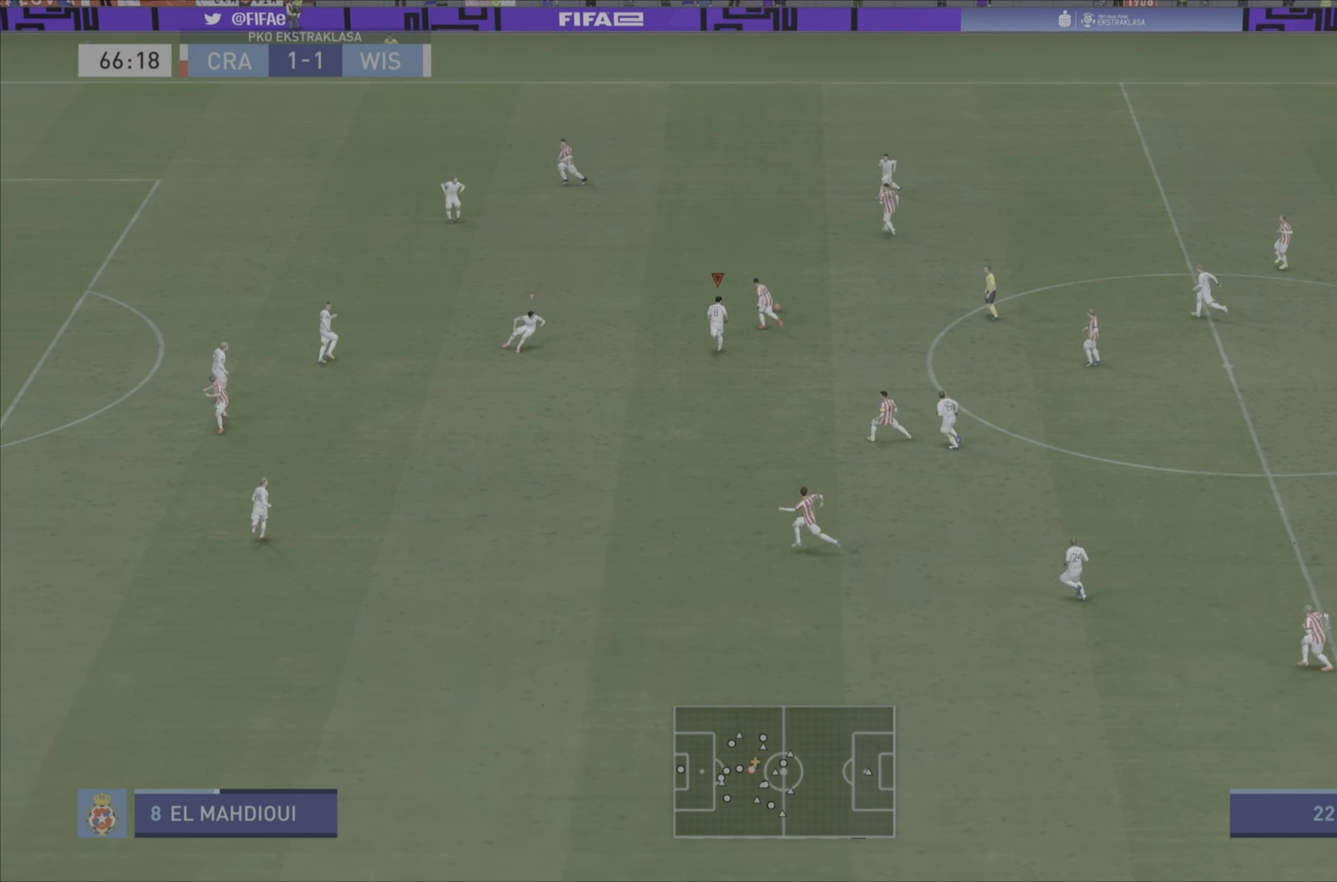
{"buttons": ["CIRCLE", "R2"], "left_stick": "up", "right_stick": "center", "events": [[467, "CIRCLE", "down"]]}
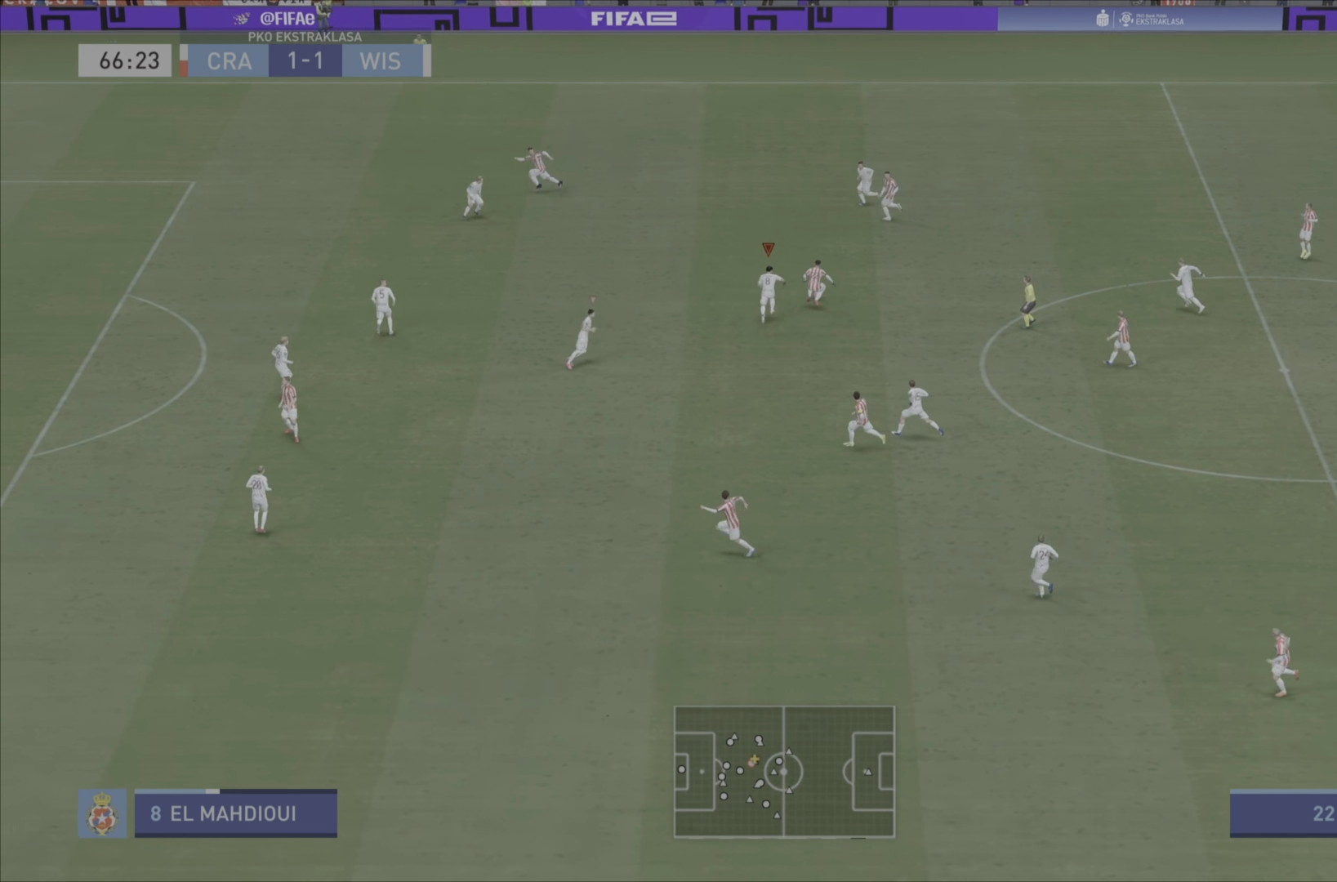
{"buttons": ["R2"], "left_stick": "right", "right_stick": "center", "events": [[183, "CIRCLE", "up"], [250, "left_stick", "right"]]}
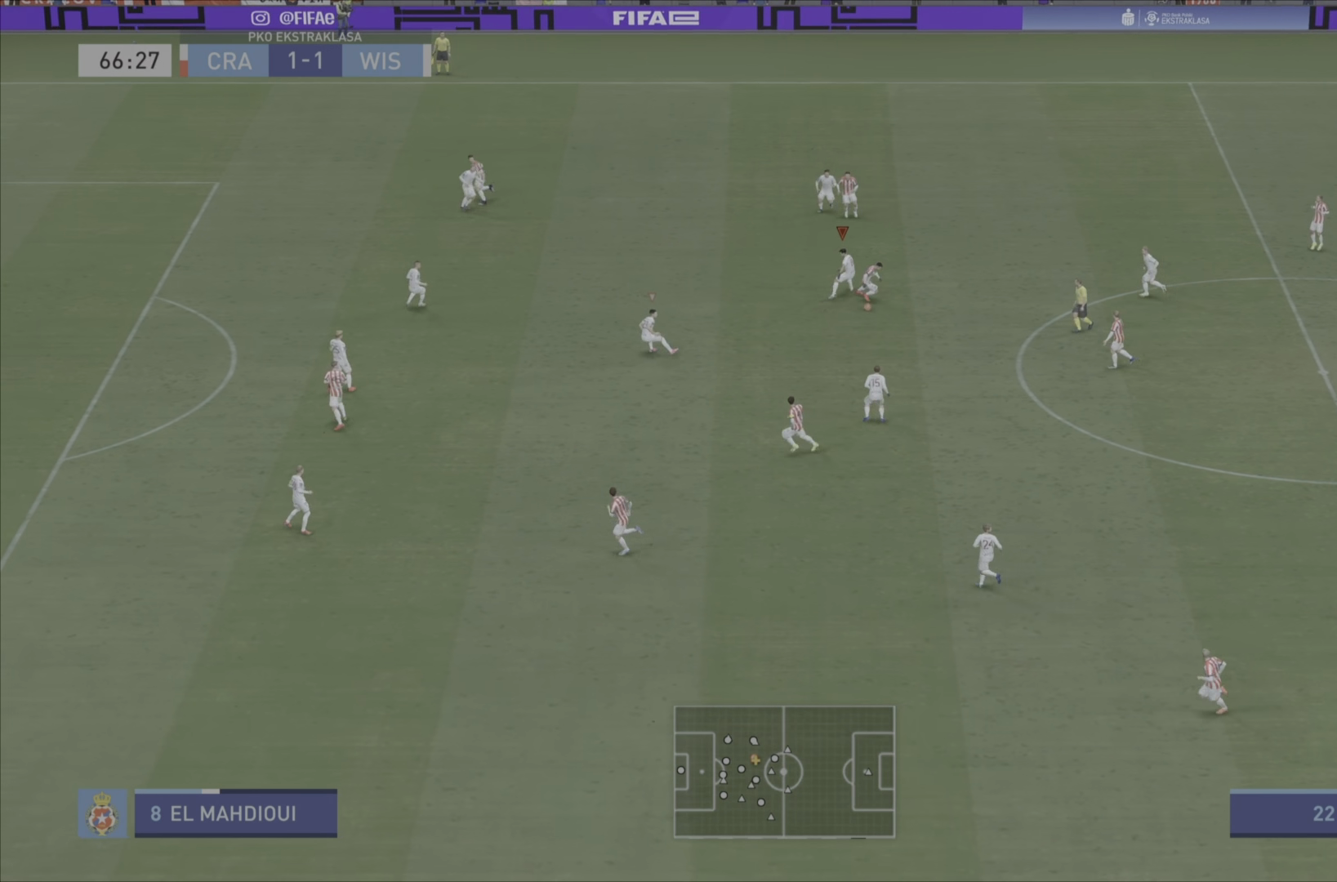
{"buttons": ["CROSS", "L1", "R2"], "left_stick": "down-right", "right_stick": "center", "events": [[150, "left_stick", "down-right"], [417, "CROSS", "down"], [417, "L1", "down"]]}
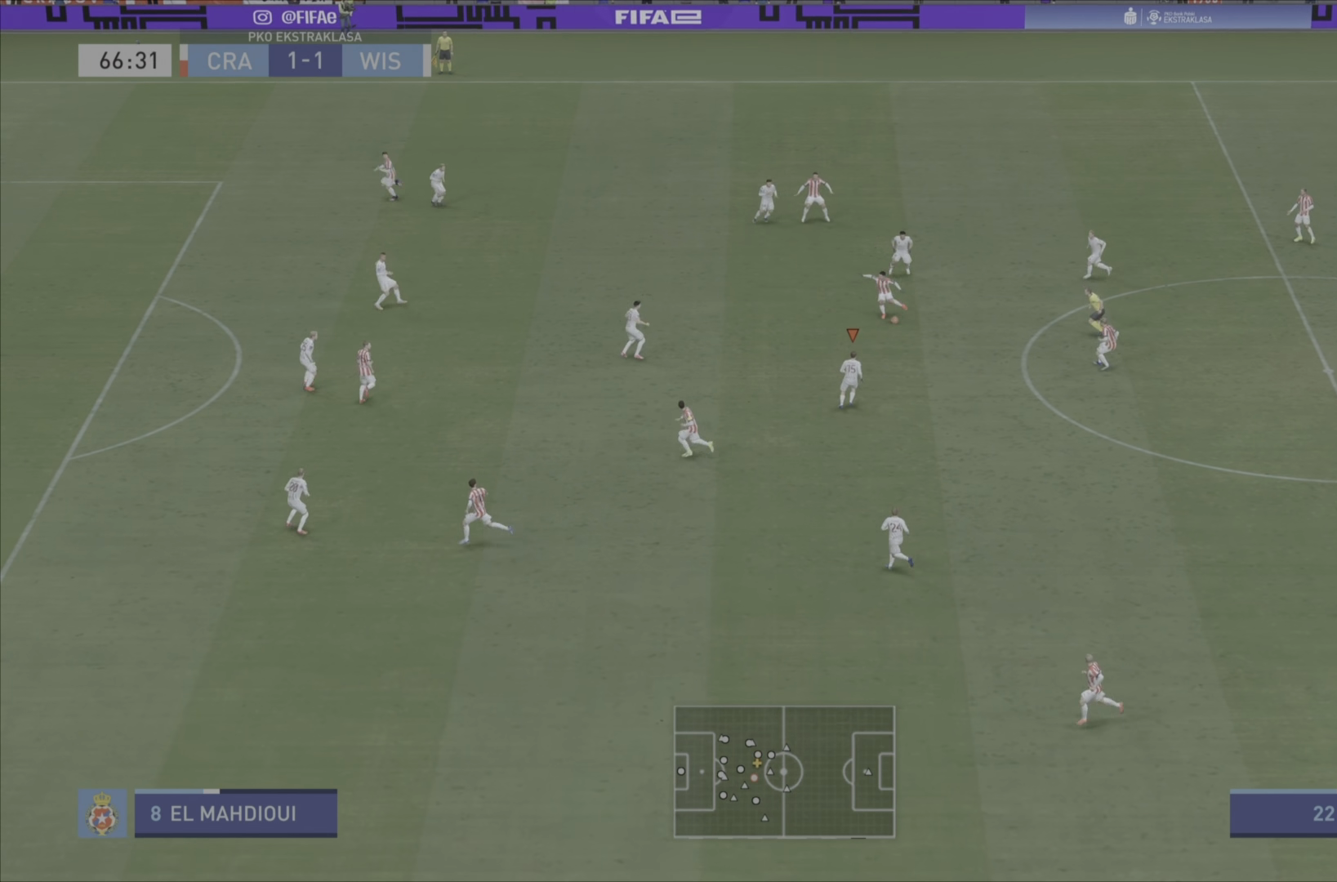
{"buttons": ["CROSS", "R2"], "left_stick": "up", "right_stick": "center", "events": [[83, "L1", "up"], [183, "left_stick", "right"], [350, "left_stick", "up"]]}
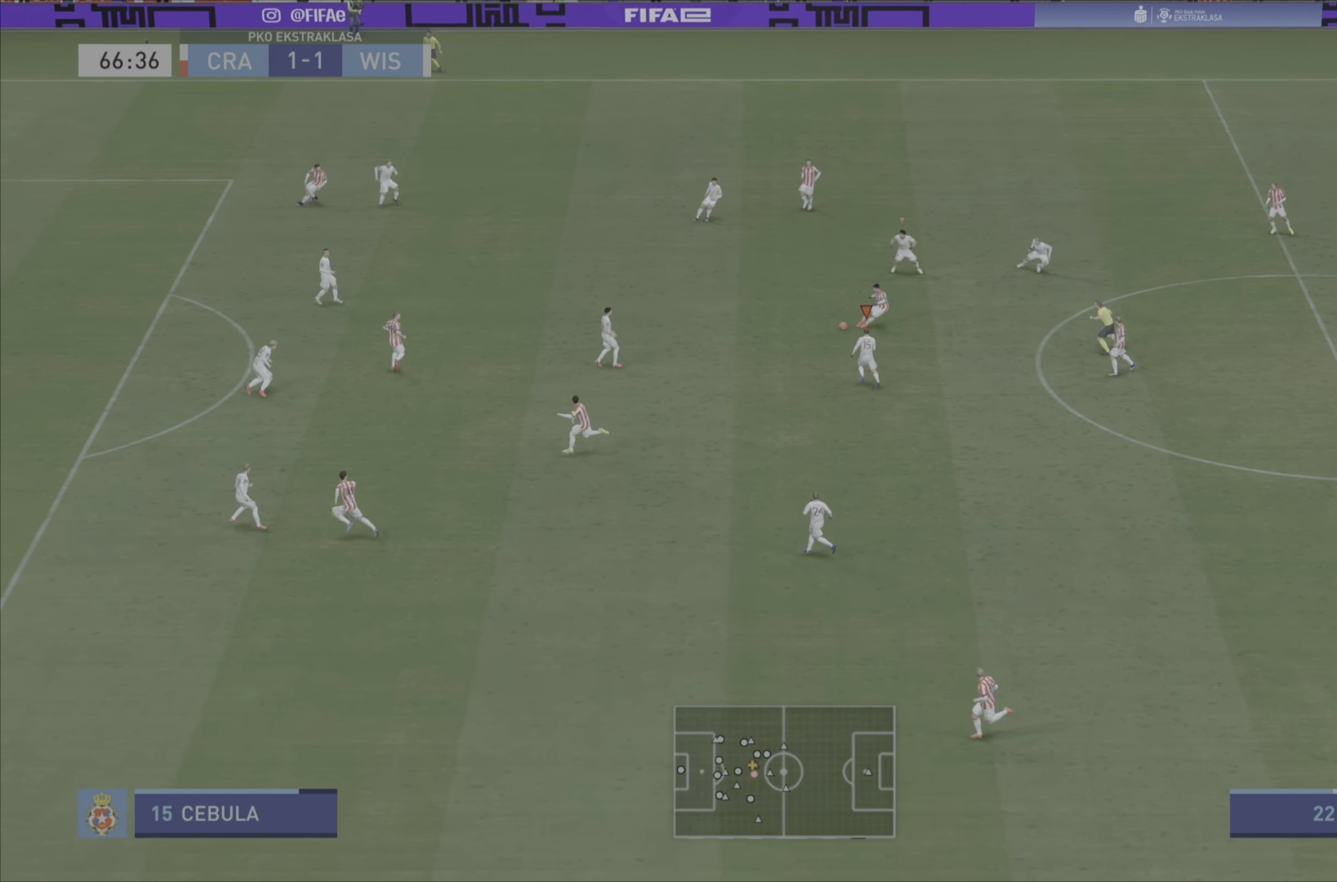
{"buttons": ["R2"], "left_stick": "down-left", "right_stick": "center", "events": [[184, "left_stick", "down-left"], [384, "CROSS", "up"]]}
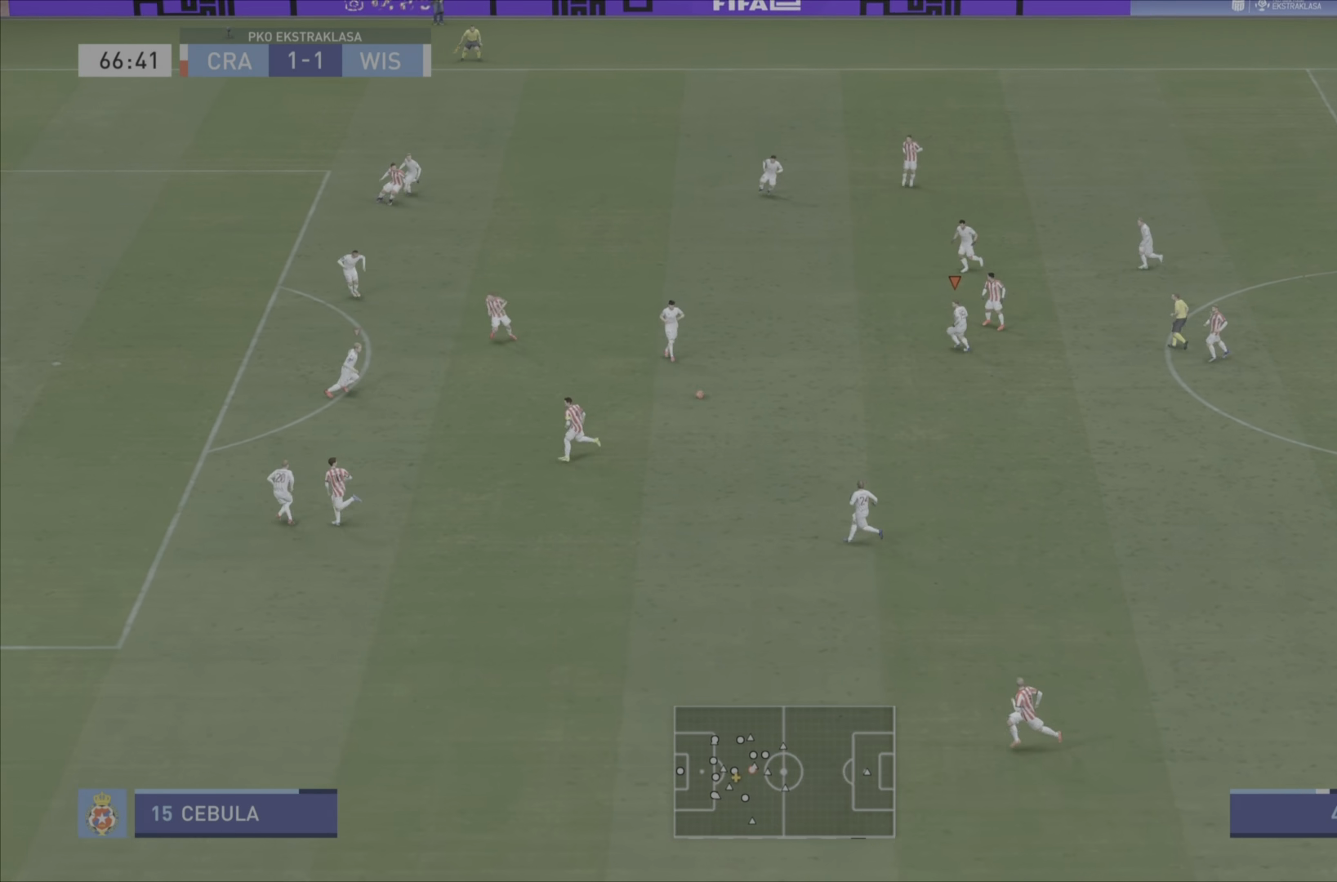
{"buttons": ["R2"], "left_stick": "down-left", "right_stick": "center", "events": [[50, "L1", "down"], [183, "L1", "up"]]}
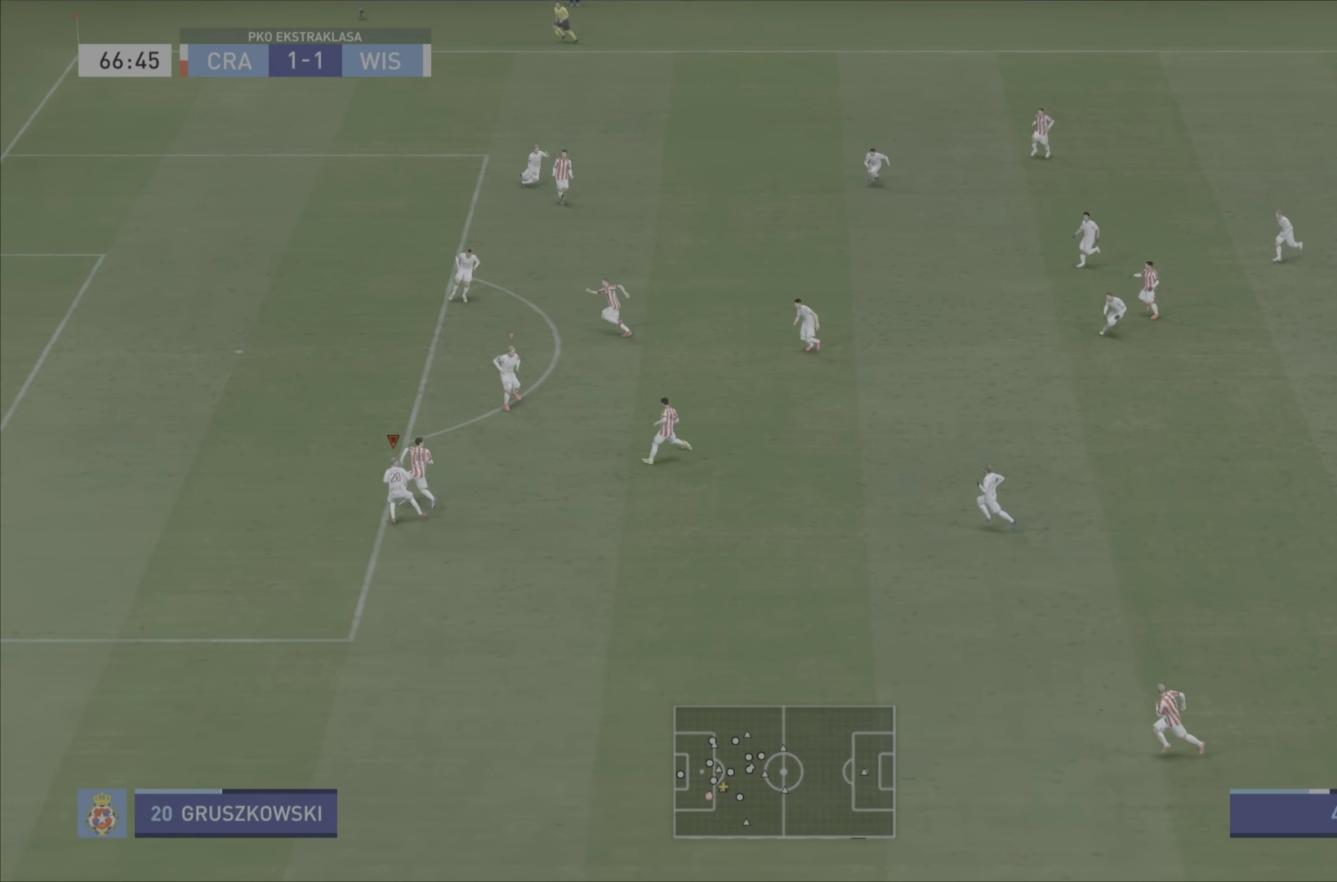
{"buttons": ["L2"], "left_stick": "left", "right_stick": "center", "events": [[317, "left_stick", "left"], [351, "L2", "down"], [467, "R2", "up"]]}
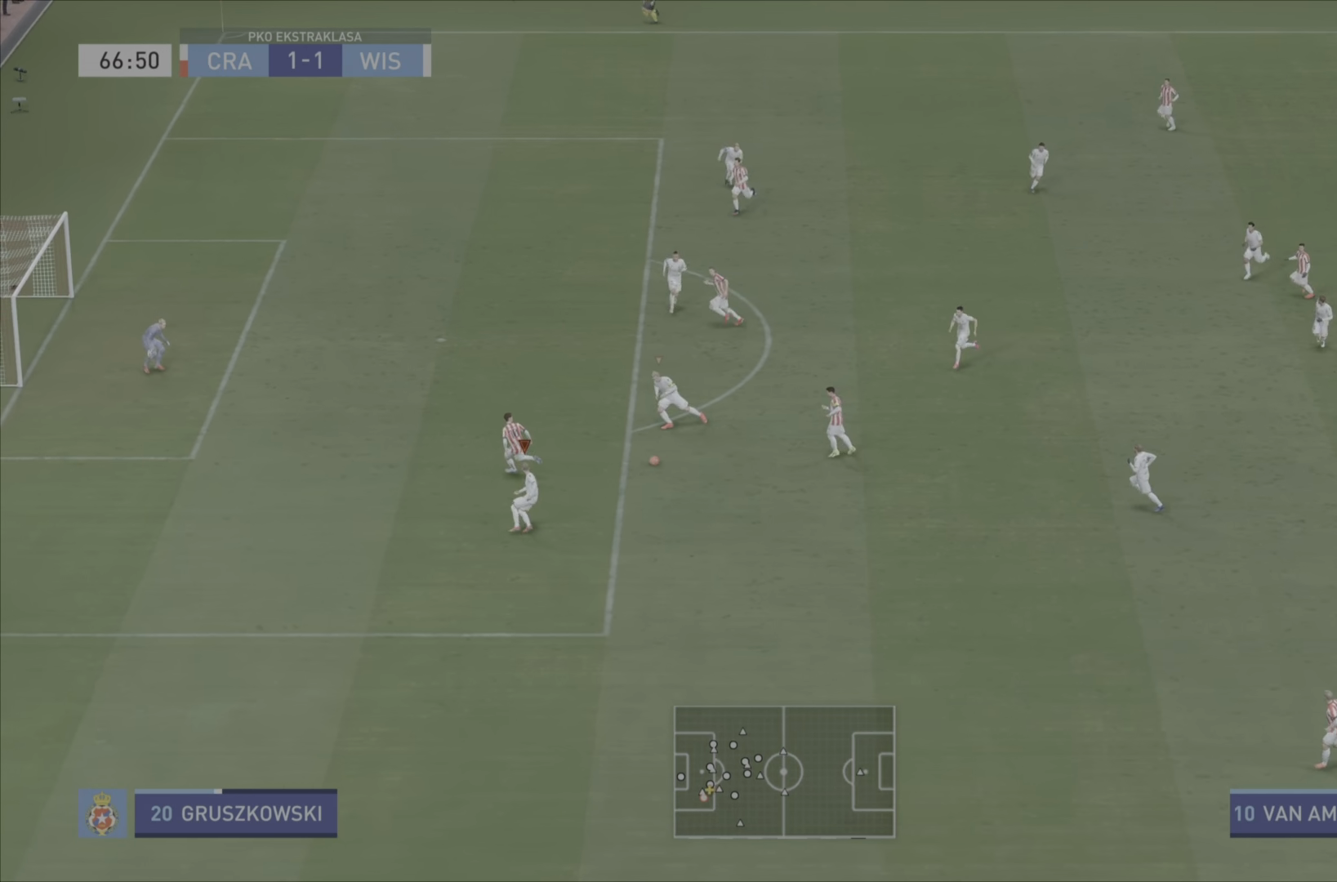
{"buttons": ["TRIANGLE", "R2"], "left_stick": "down-left", "right_stick": "center", "events": [[100, "R2", "down"], [183, "L2", "up"], [250, "L1", "down"], [417, "L1", "up"], [450, "TRIANGLE", "down"], [484, "left_stick", "down-left"]]}
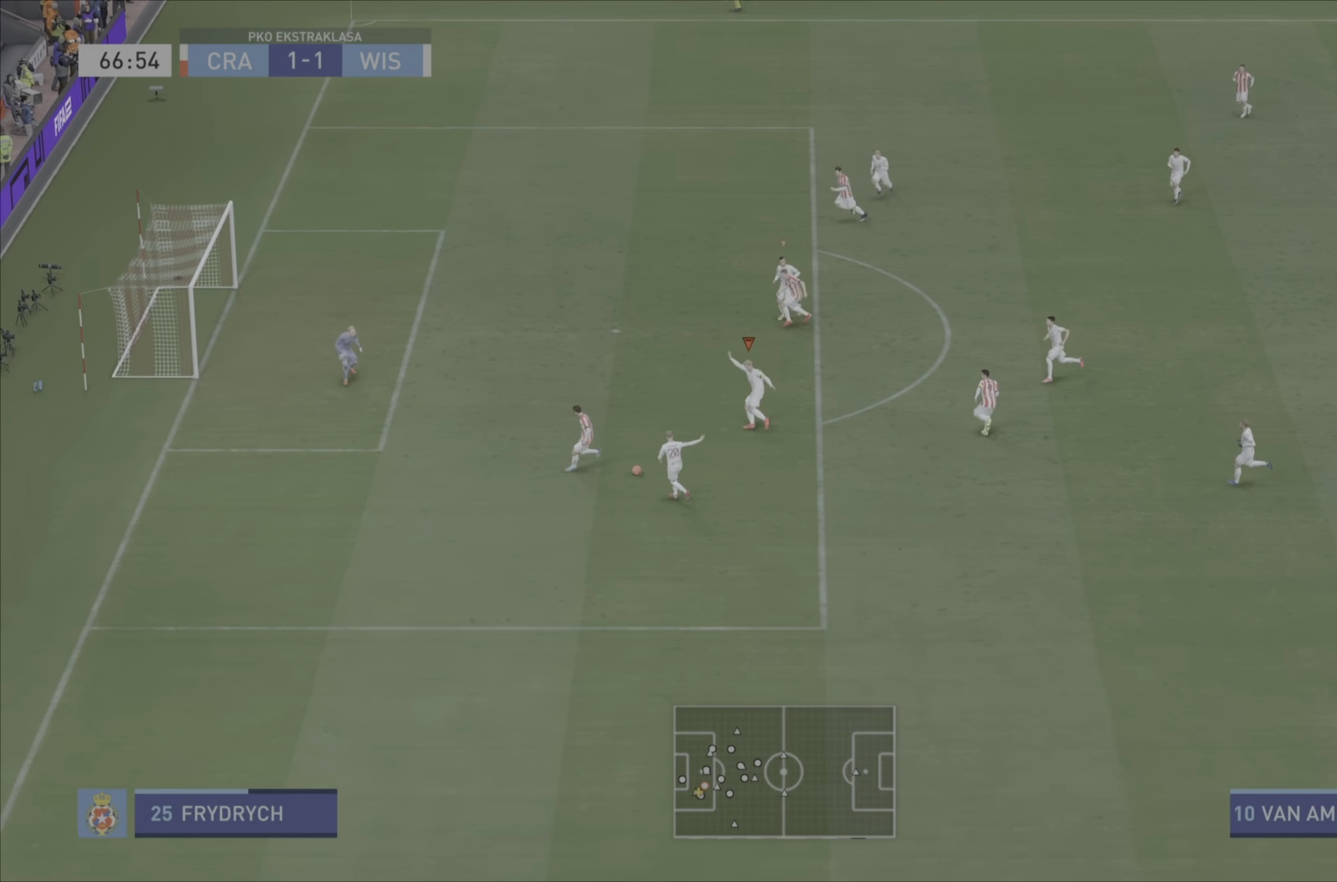
{"buttons": ["TRIANGLE", "R2"], "left_stick": "down-left", "right_stick": "center", "events": []}
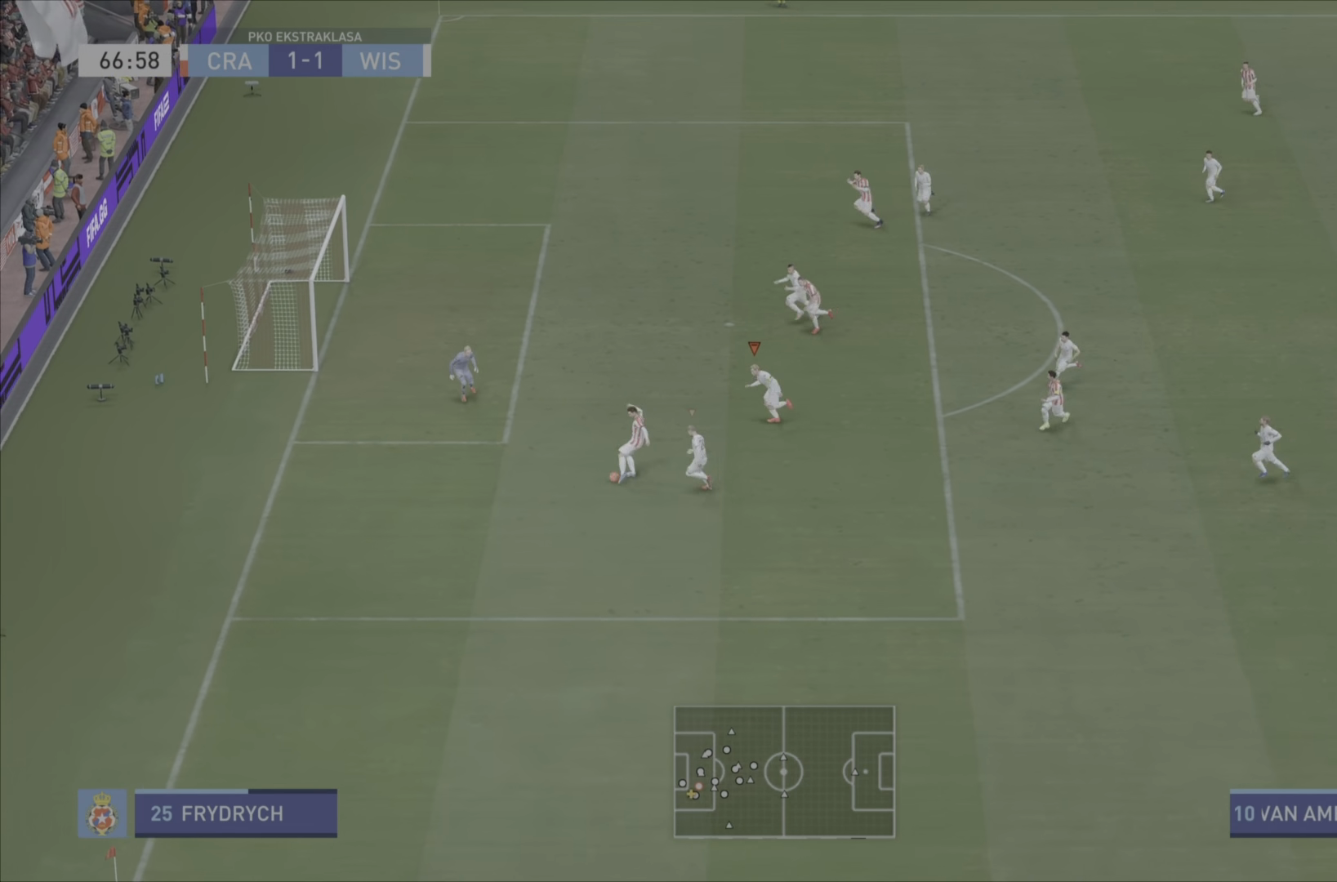
{"buttons": ["TRIANGLE", "R2"], "left_stick": "down-left", "right_stick": "center", "events": []}
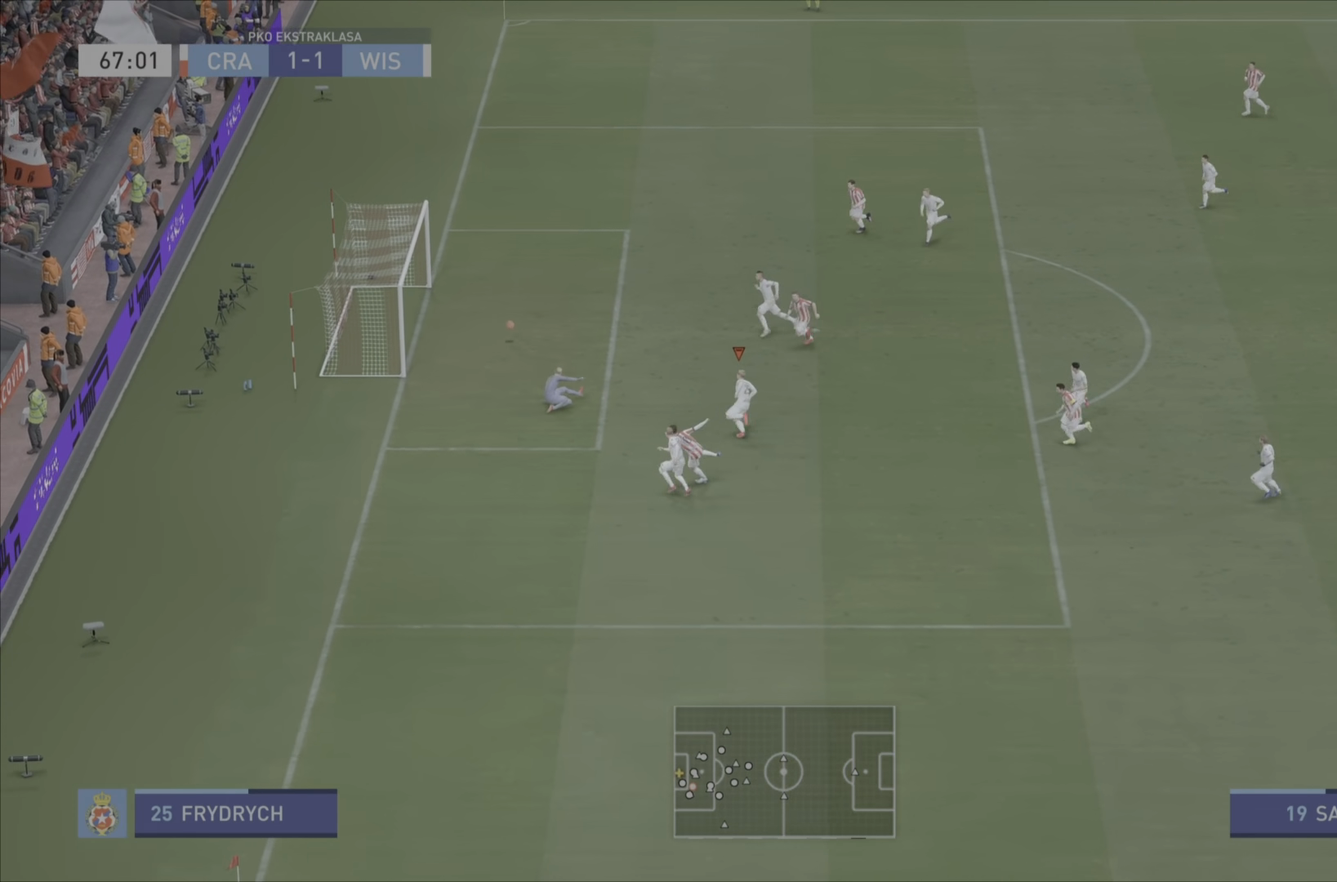
{"buttons": ["TRIANGLE", "R2"], "left_stick": "left", "right_stick": "center", "events": [[417, "left_stick", "left"]]}
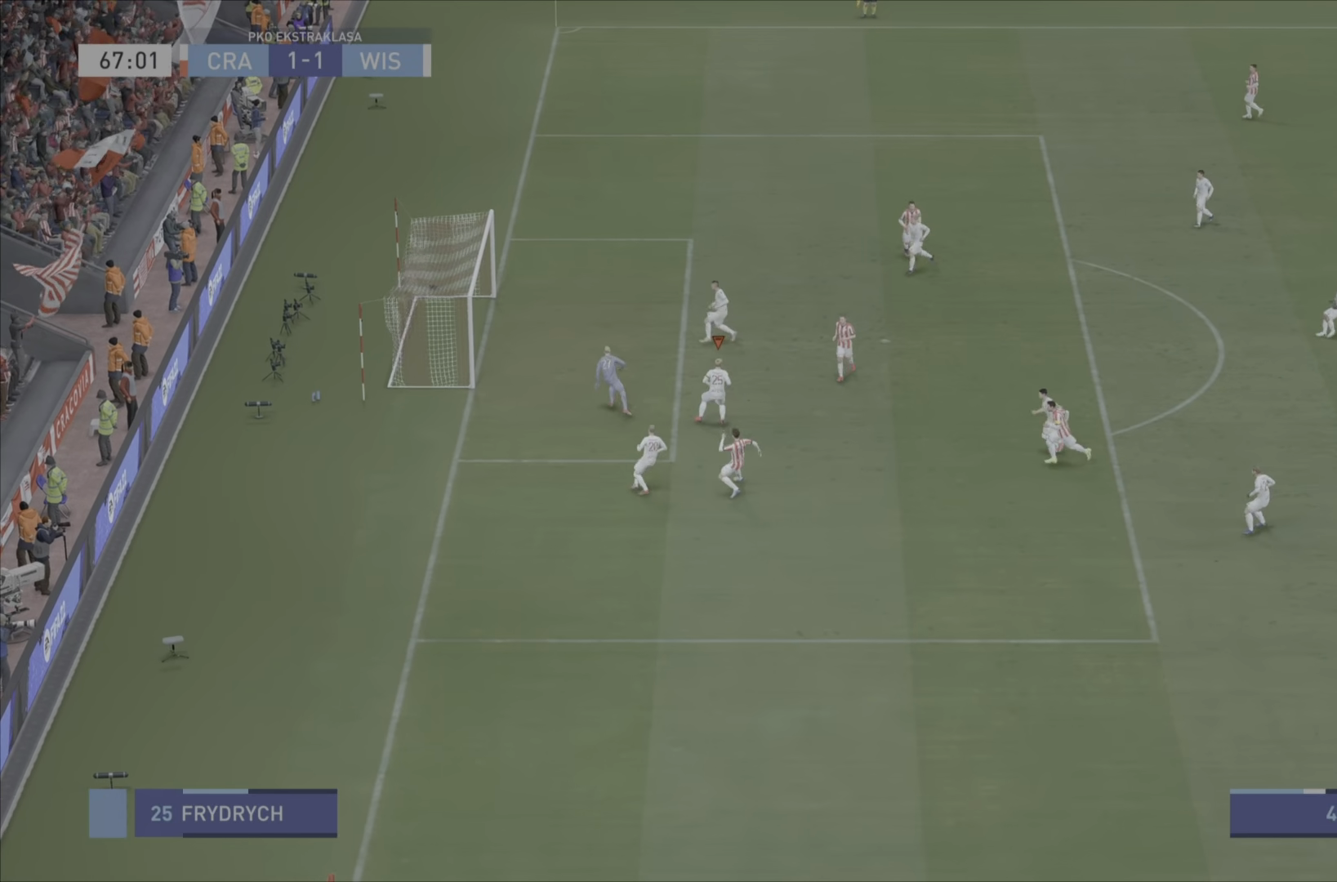
{"buttons": [], "left_stick": "center", "right_stick": "center", "events": [[183, "left_stick", "down-left"], [283, "TRIANGLE", "up"], [317, "left_stick", "center"], [400, "R2", "up"]]}
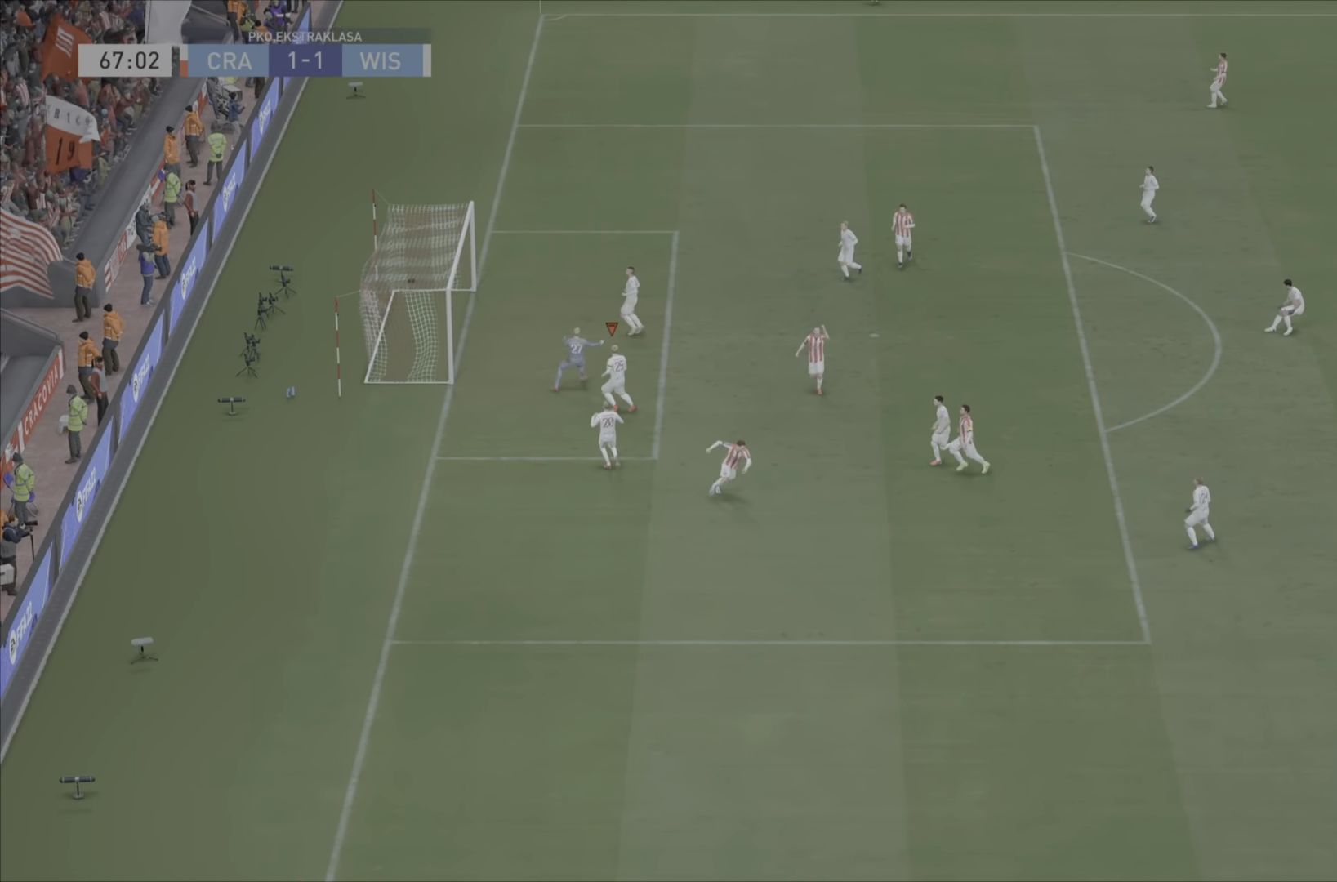
{"buttons": [], "left_stick": "down", "right_stick": "center", "events": [[484, "left_stick", "down"]]}
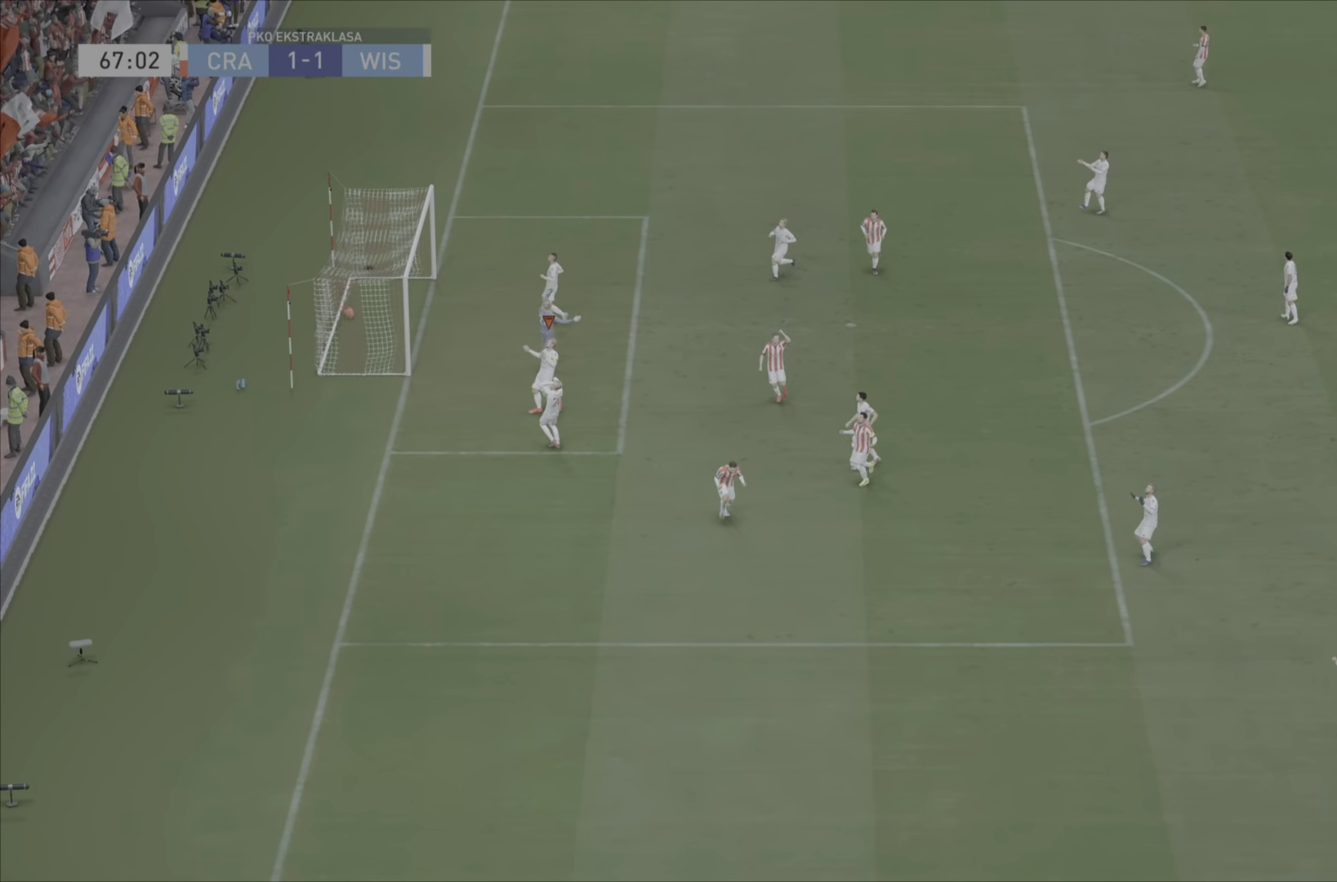
{"buttons": [], "left_stick": "down", "right_stick": "center", "events": []}
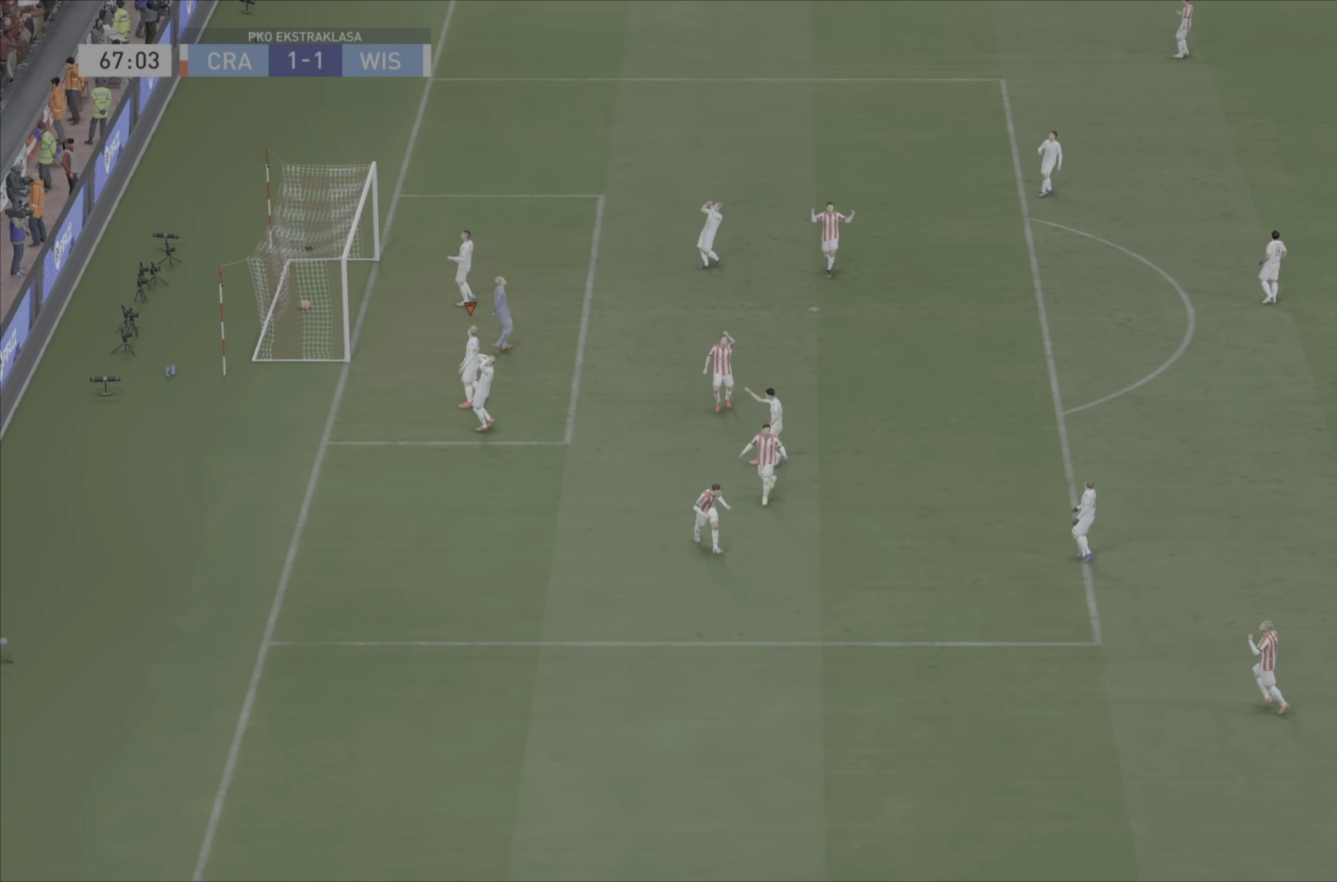
{"buttons": [], "left_stick": "center", "right_stick": "center", "events": [[17, "left_stick", "center"]]}
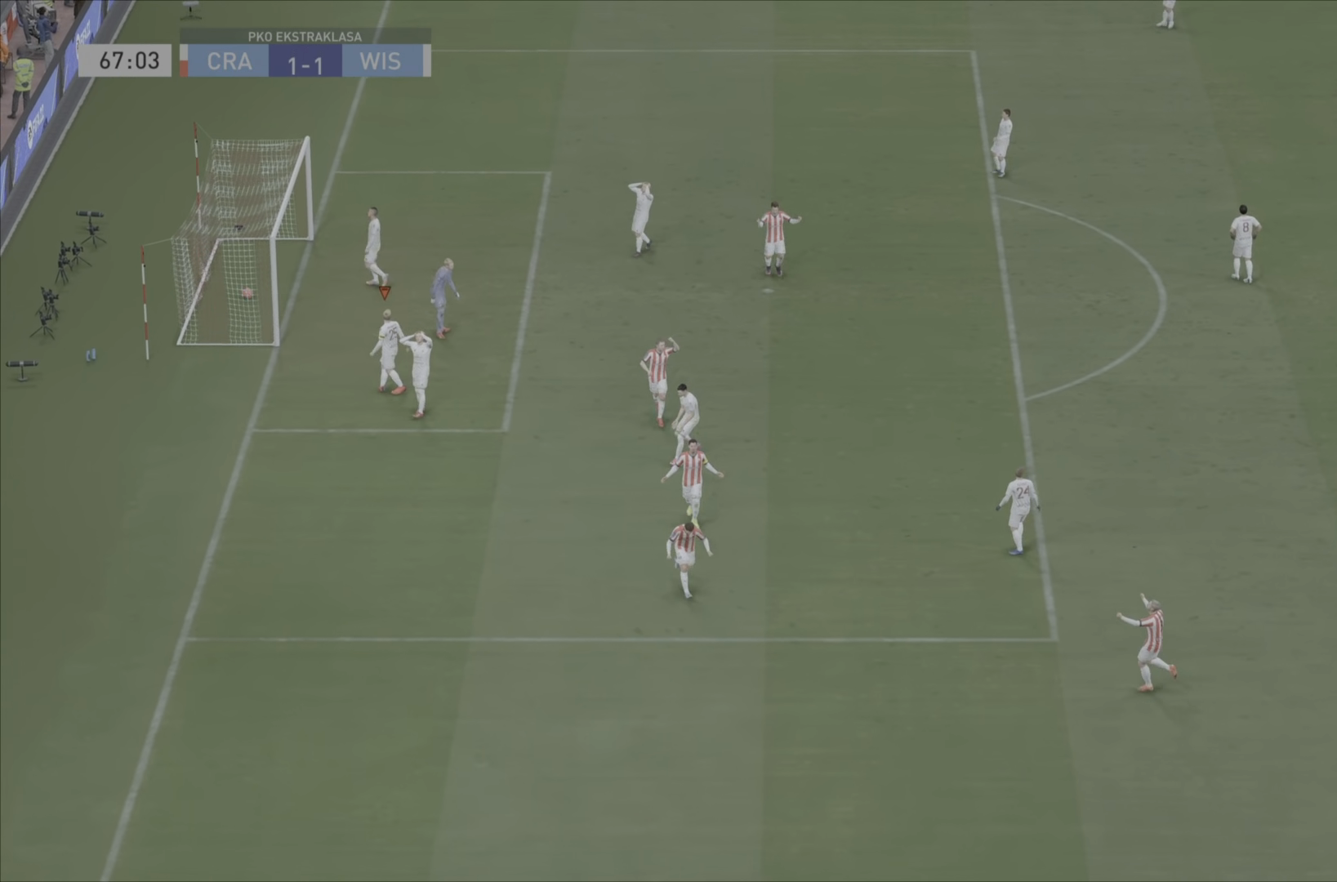
{"buttons": [], "left_stick": "center", "right_stick": "center", "events": []}
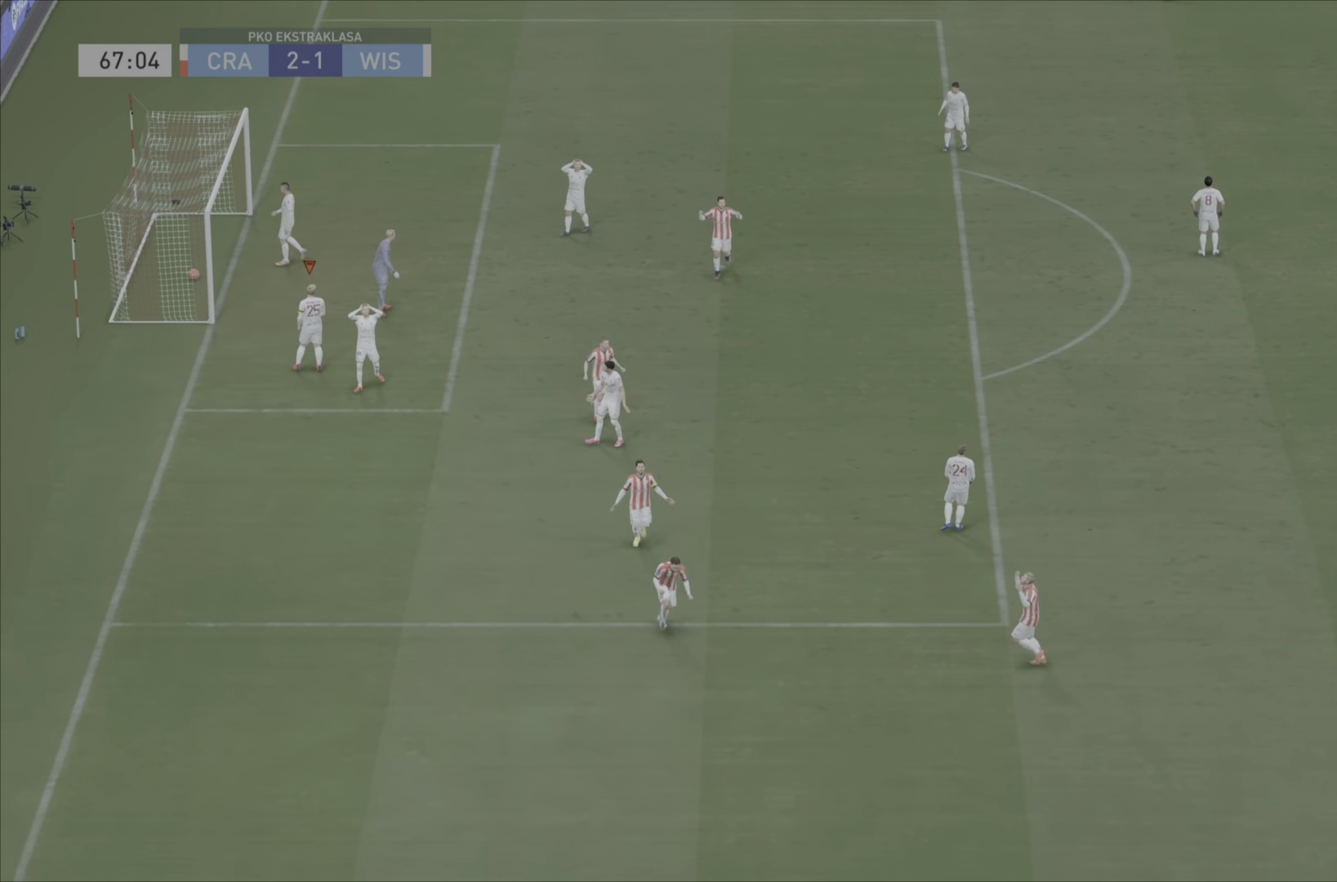
{"buttons": [], "left_stick": "center", "right_stick": "center", "events": []}